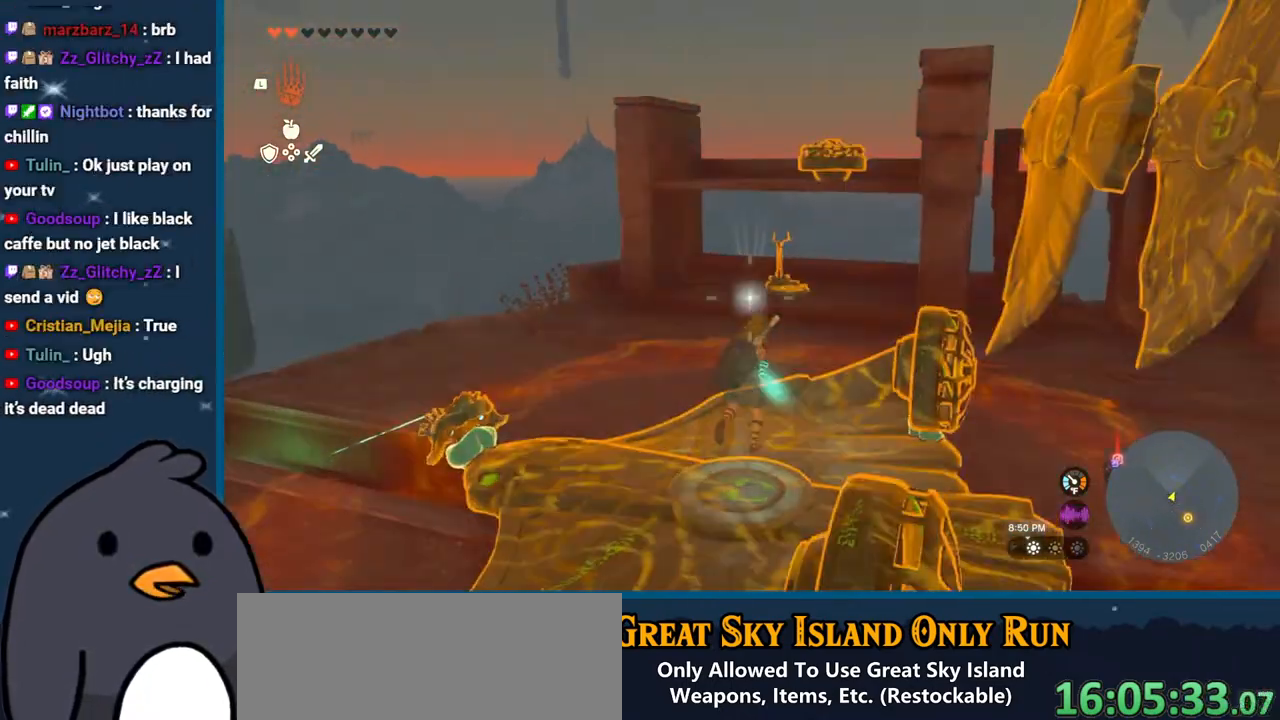
Gameplay with a controller (Nintendo layout); each line is a JSON object with the inputs held at the frame after it. "events" lists button and stick changes between this image and that frame as [ms after this image, input, new state], when the widget could be followed in between. Not read: L3 R3 START.
{"buttons": [], "left_stick": "center", "right_stick": "center", "events": []}
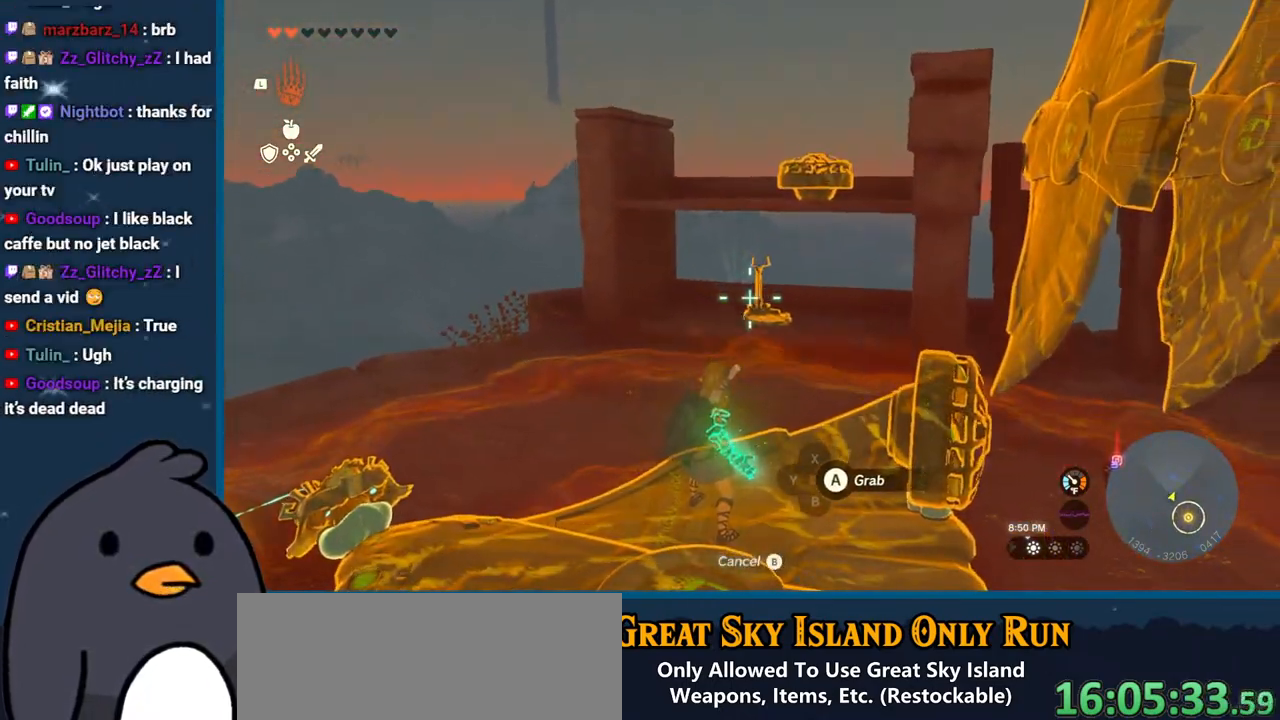
{"buttons": [], "left_stick": "down-right", "right_stick": "left", "events": [[150, "A", "down"], [267, "A", "up"], [450, "right_stick", "left"], [483, "left_stick", "down-right"]]}
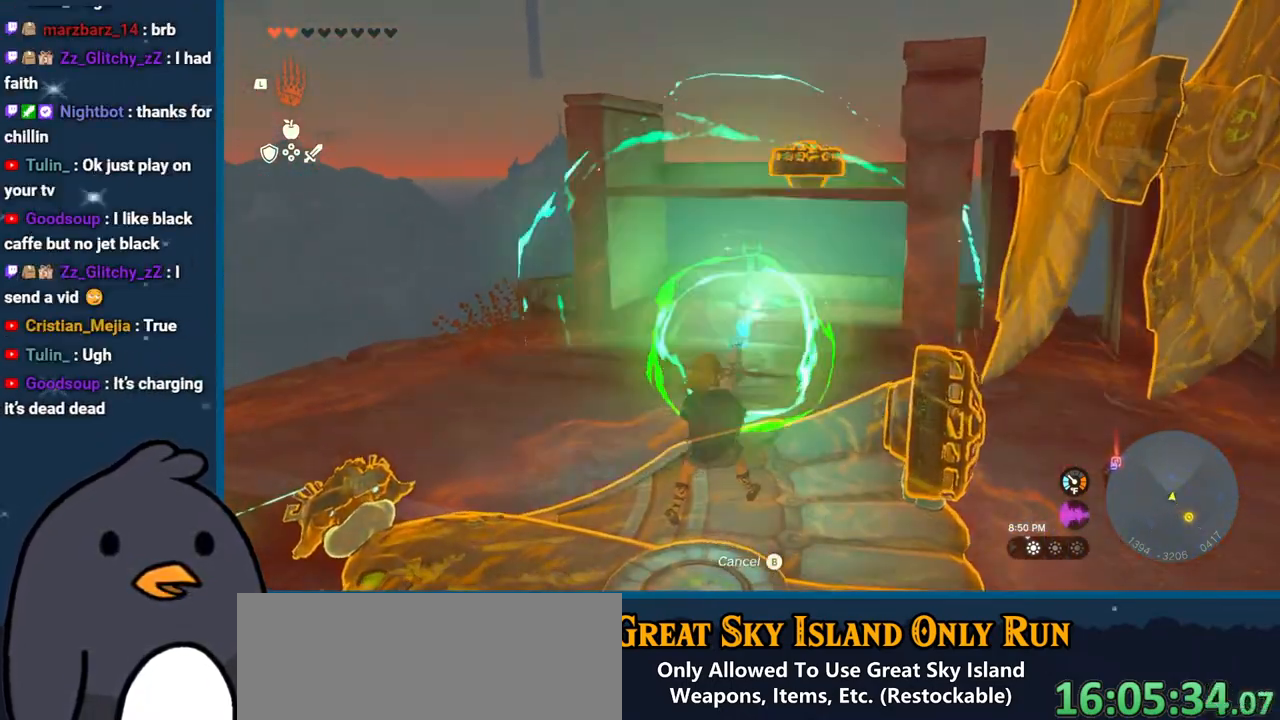
{"buttons": ["DPAD_DOWN"], "left_stick": "center", "right_stick": "left", "events": [[367, "left_stick", "center"], [483, "DPAD_DOWN", "down"]]}
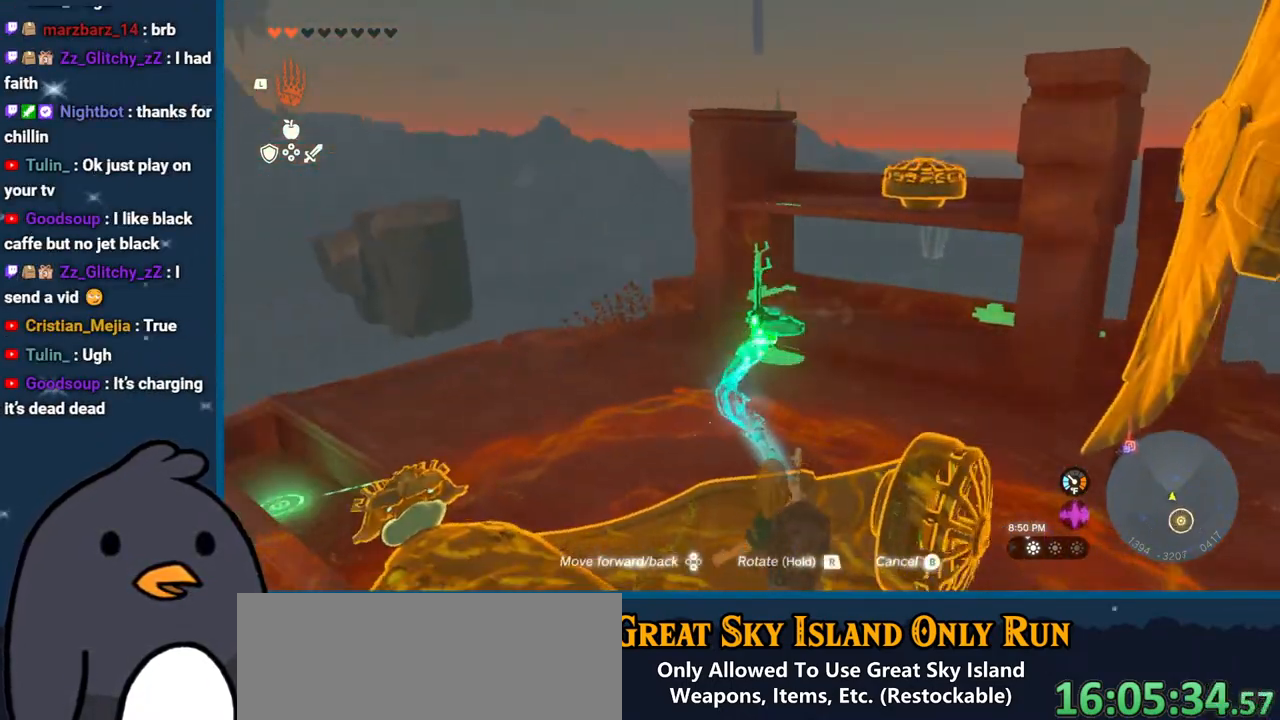
{"buttons": ["DPAD_DOWN"], "left_stick": "center", "right_stick": "left", "events": [[133, "right_stick", "up-left"], [383, "right_stick", "left"]]}
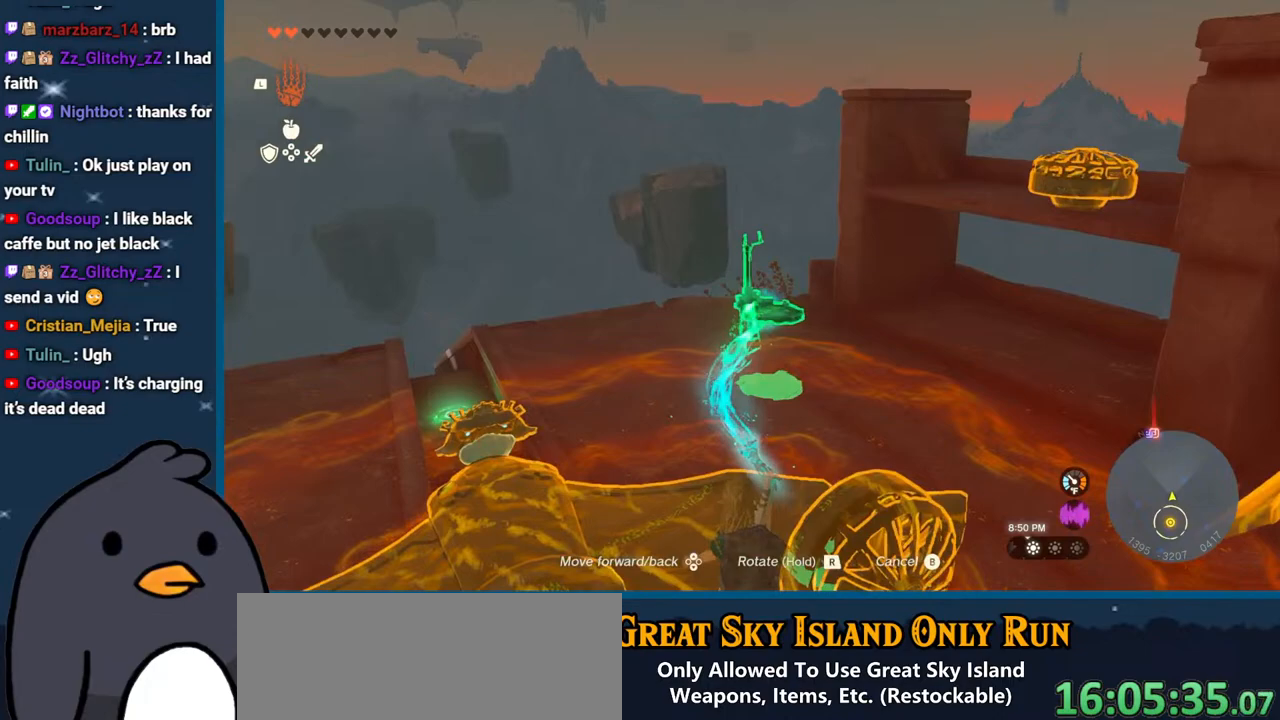
{"buttons": ["R1"], "left_stick": "center", "right_stick": "left", "events": [[67, "DPAD_DOWN", "up"], [133, "R1", "down"], [183, "DPAD_LEFT", "down"], [350, "DPAD_LEFT", "up"]]}
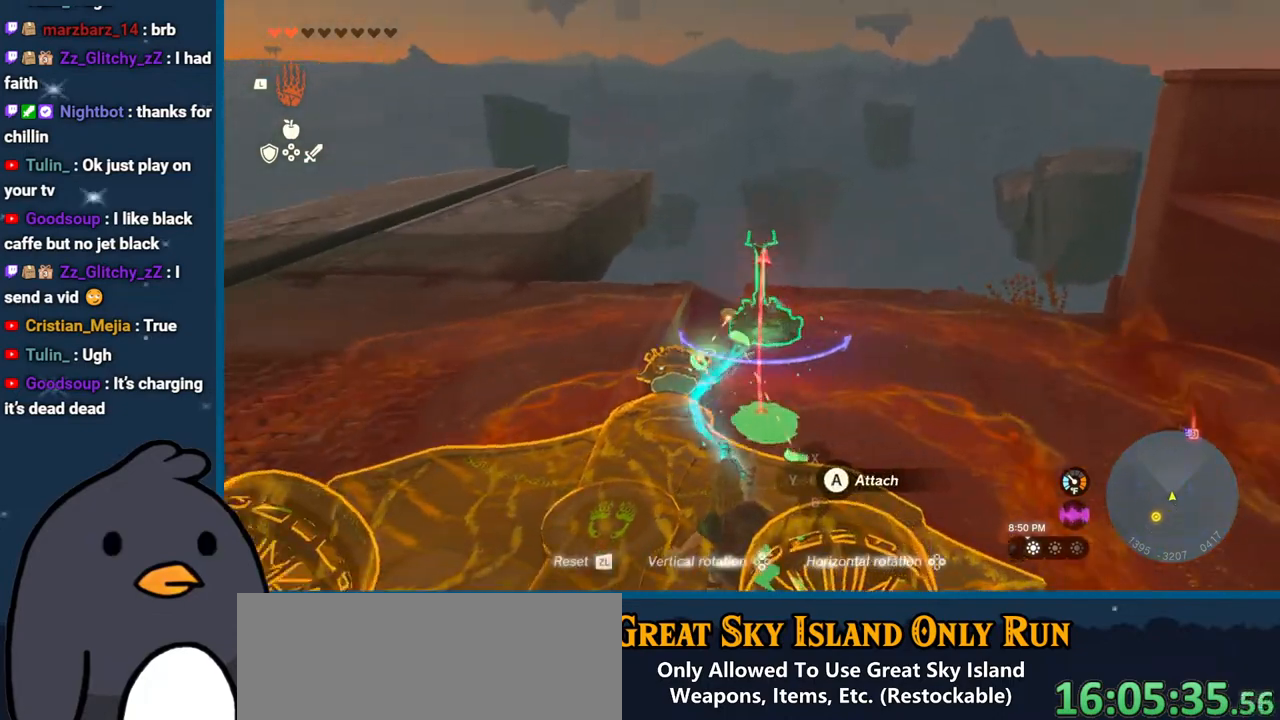
{"buttons": ["DPAD_DOWN"], "left_stick": "center", "right_stick": "center", "events": [[17, "R1", "up"], [67, "left_stick", "left"], [67, "right_stick", "center"], [150, "right_stick", "right"], [367, "left_stick", "center"], [483, "right_stick", "center"], [500, "DPAD_DOWN", "down"]]}
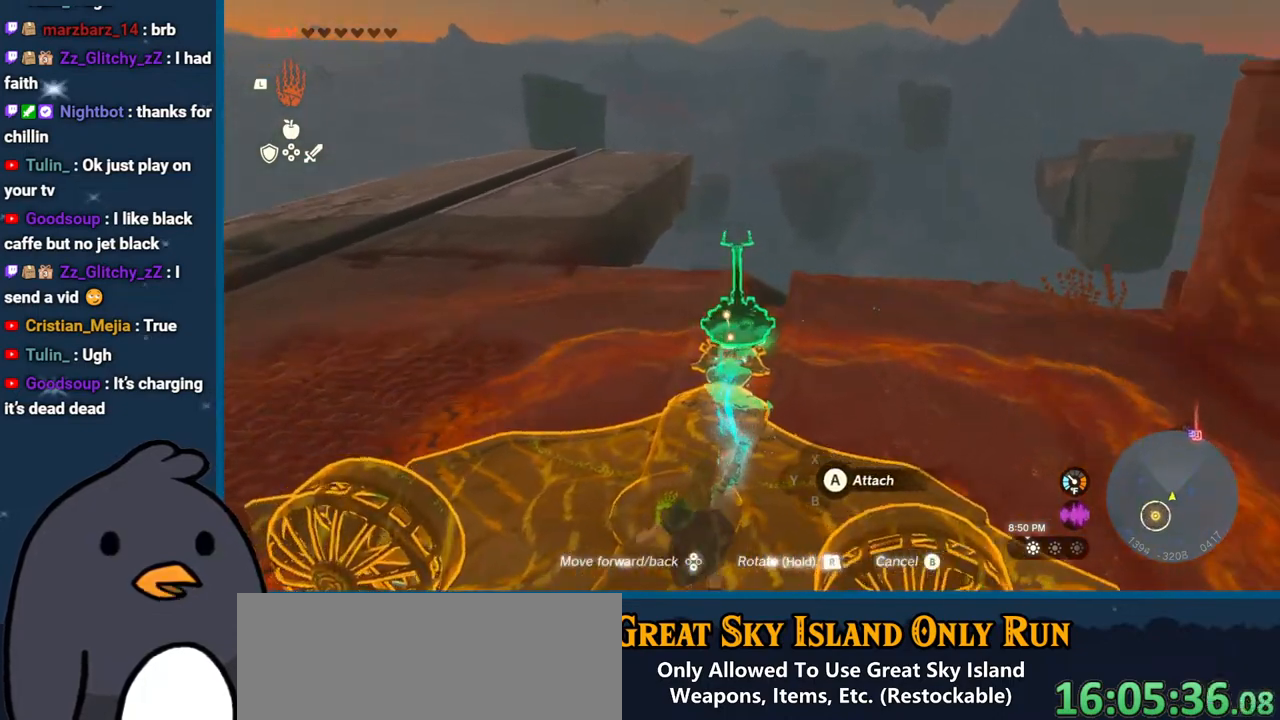
{"buttons": ["DPAD_DOWN"], "left_stick": "center", "right_stick": "up", "events": [[383, "right_stick", "up"]]}
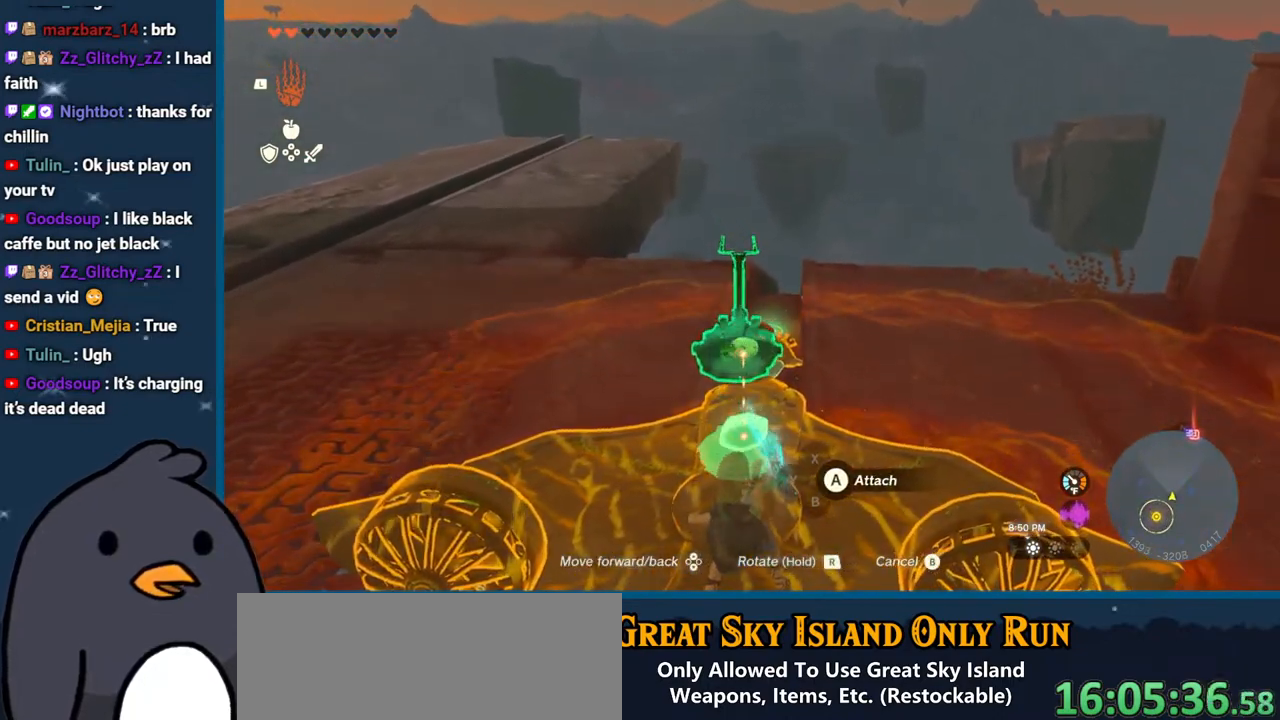
{"buttons": [], "left_stick": "center", "right_stick": "center", "events": [[33, "right_stick", "center"], [183, "right_stick", "down"], [367, "DPAD_DOWN", "up"], [417, "right_stick", "center"]]}
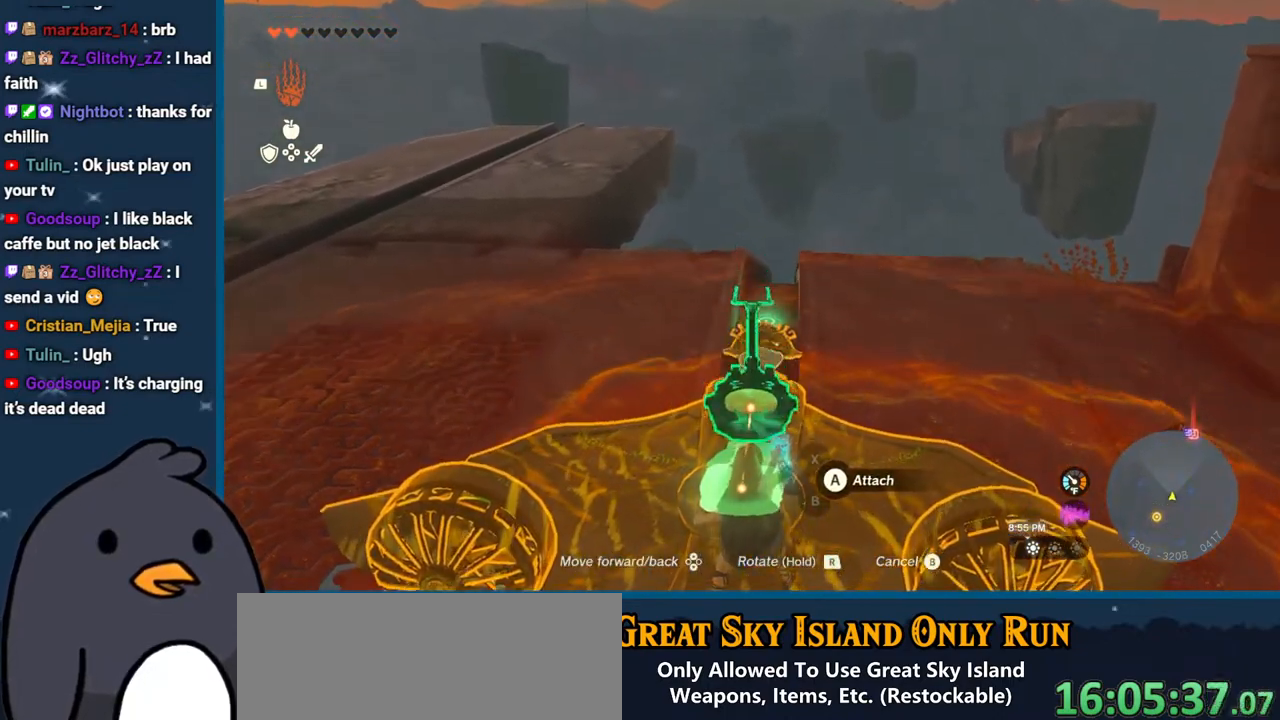
{"buttons": [], "left_stick": "center", "right_stick": "center", "events": [[33, "A", "down"], [150, "A", "up"]]}
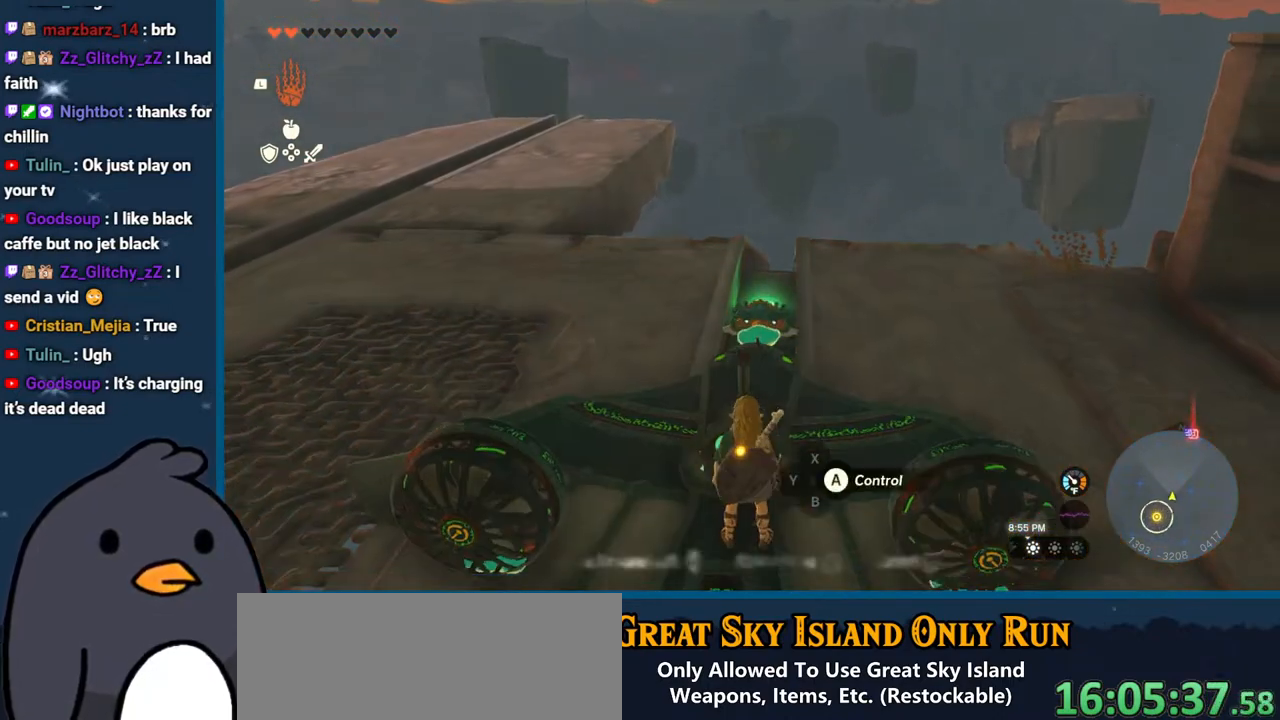
{"buttons": [], "left_stick": "center", "right_stick": "center", "events": [[83, "A", "down"], [183, "A", "up"]]}
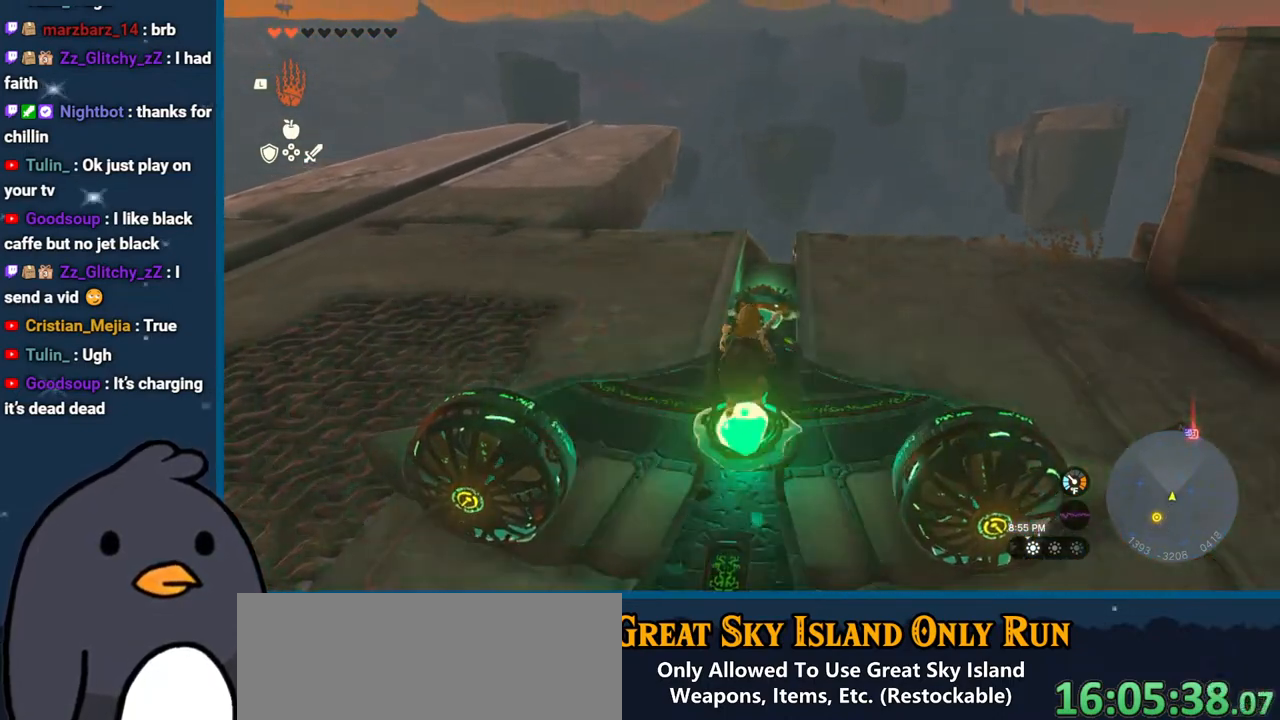
{"buttons": [], "left_stick": "center", "right_stick": "center", "events": []}
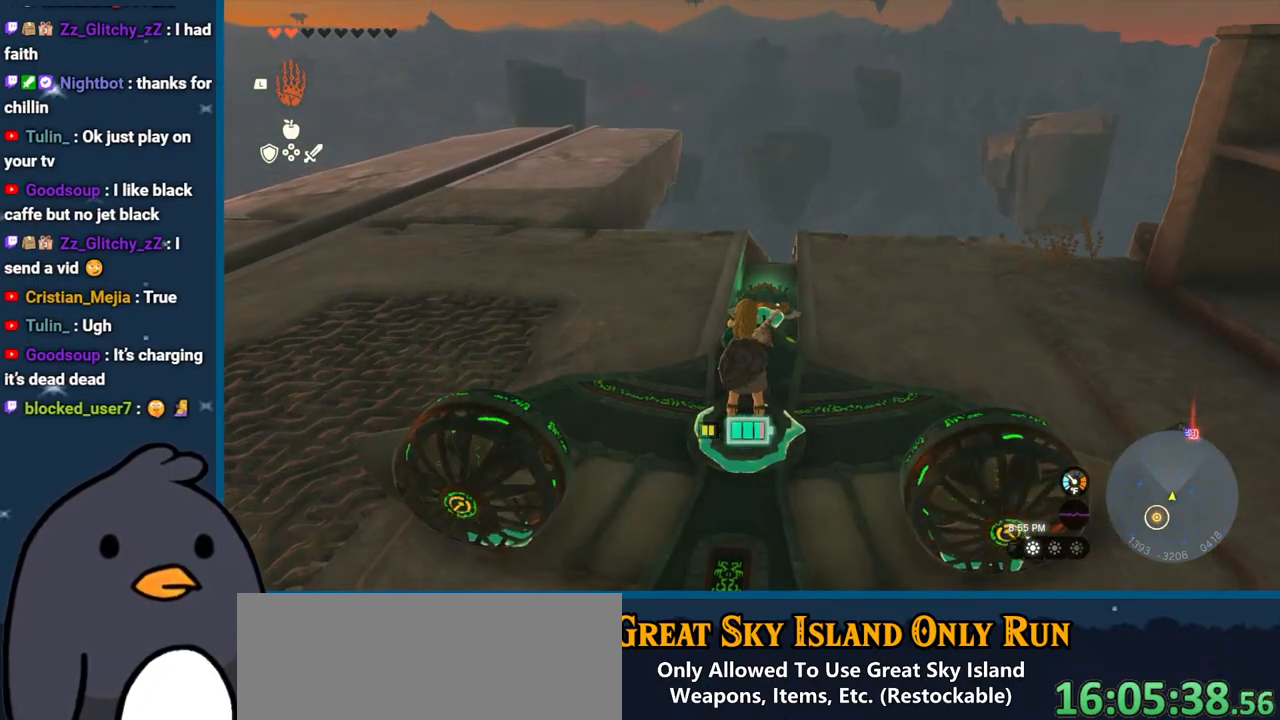
{"buttons": [], "left_stick": "center", "right_stick": "center", "events": []}
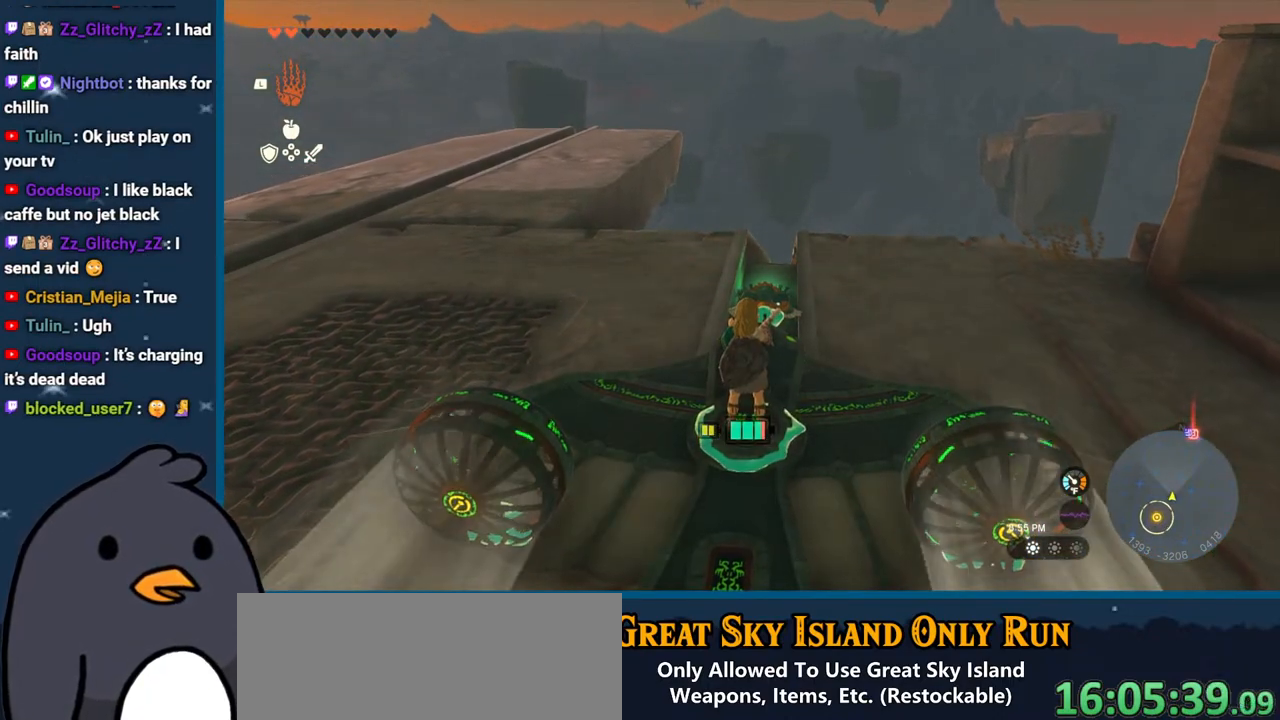
{"buttons": [], "left_stick": "center", "right_stick": "center", "events": []}
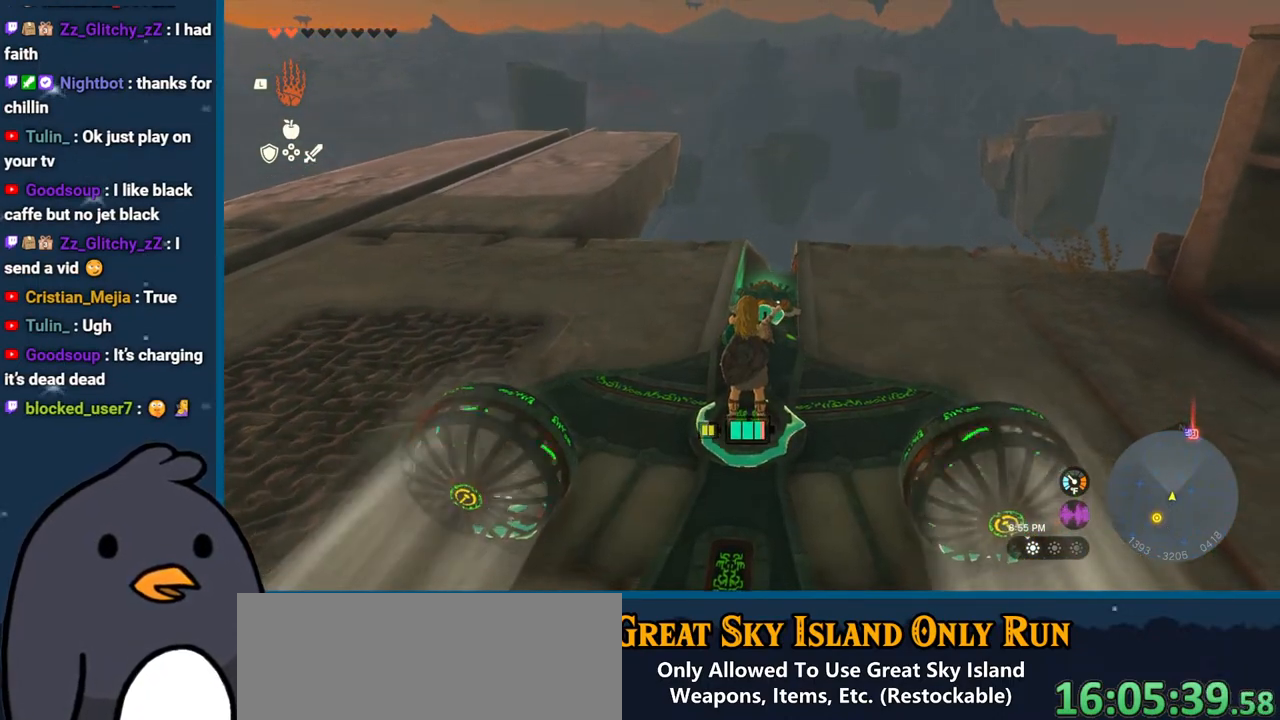
{"buttons": [], "left_stick": "center", "right_stick": "center", "events": []}
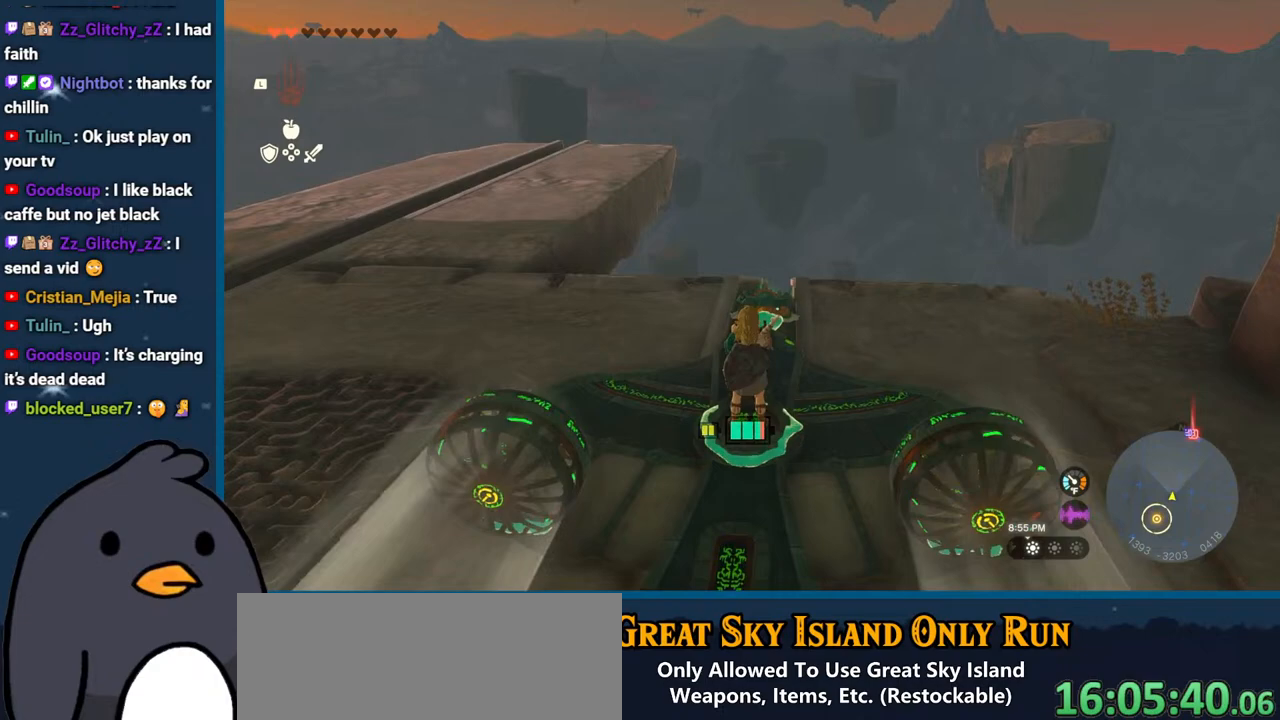
{"buttons": [], "left_stick": "center", "right_stick": "center", "events": []}
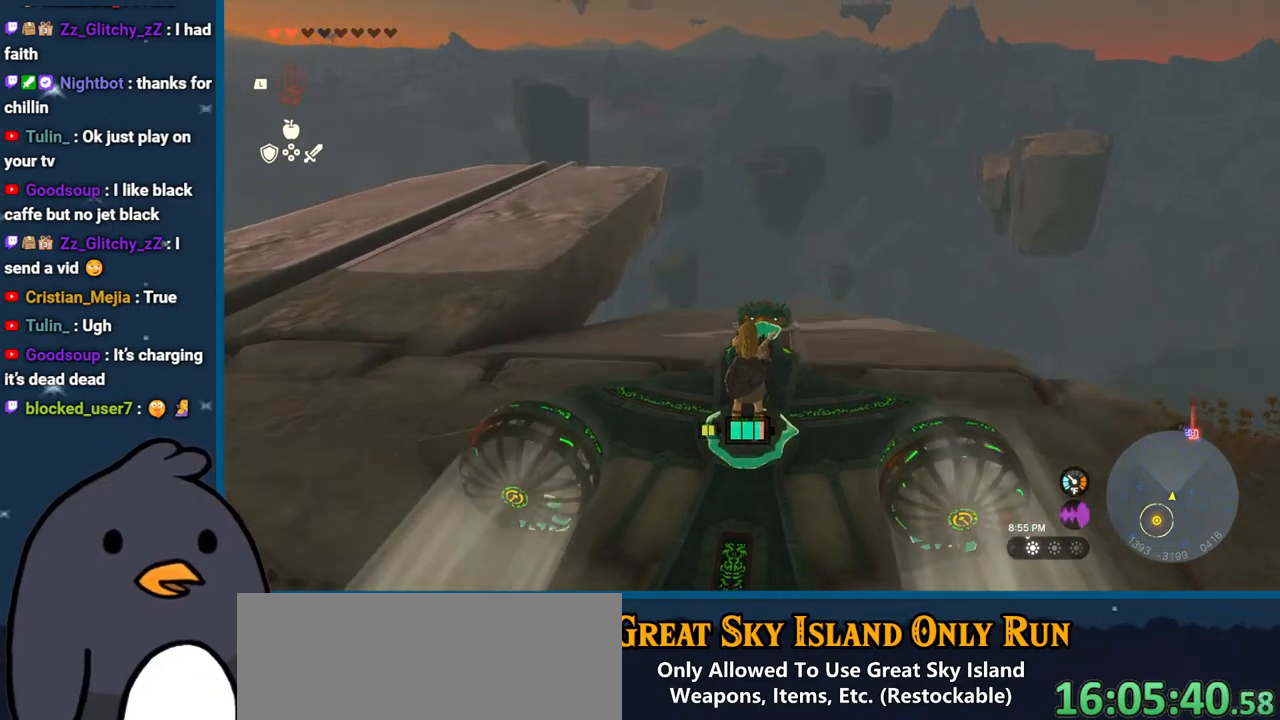
{"buttons": [], "left_stick": "center", "right_stick": "center", "events": []}
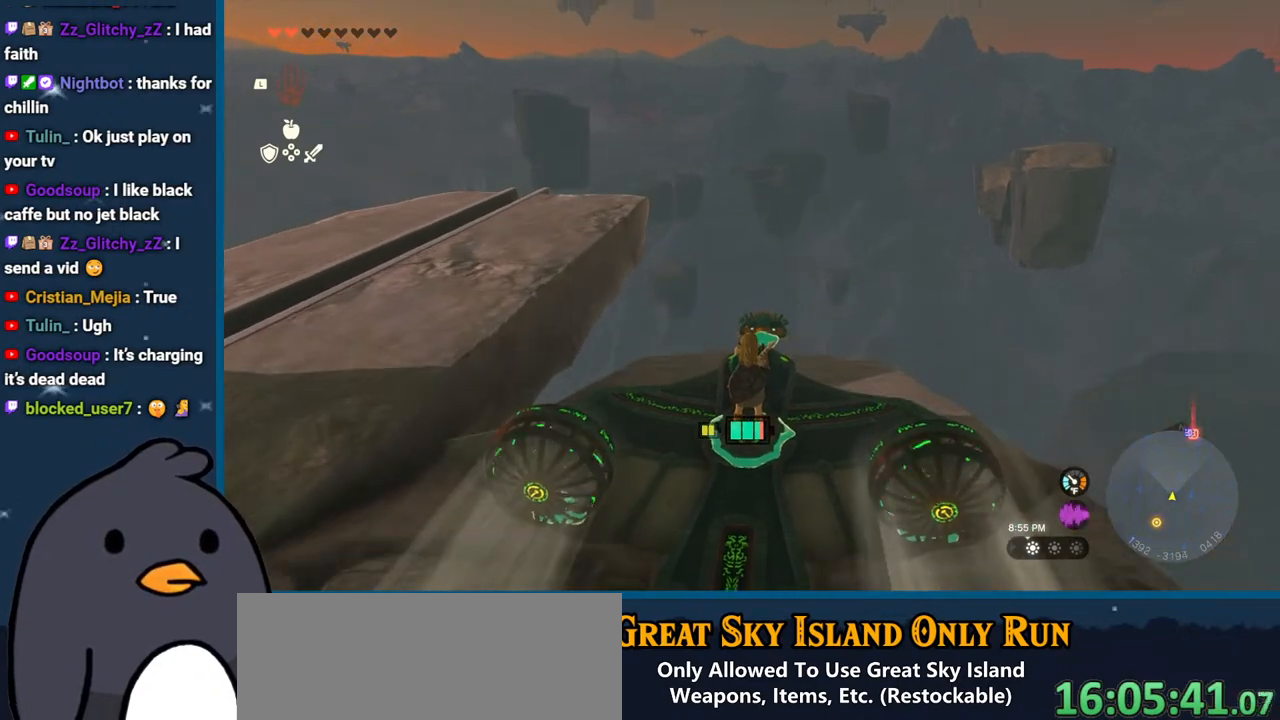
{"buttons": [], "left_stick": "center", "right_stick": "center", "events": []}
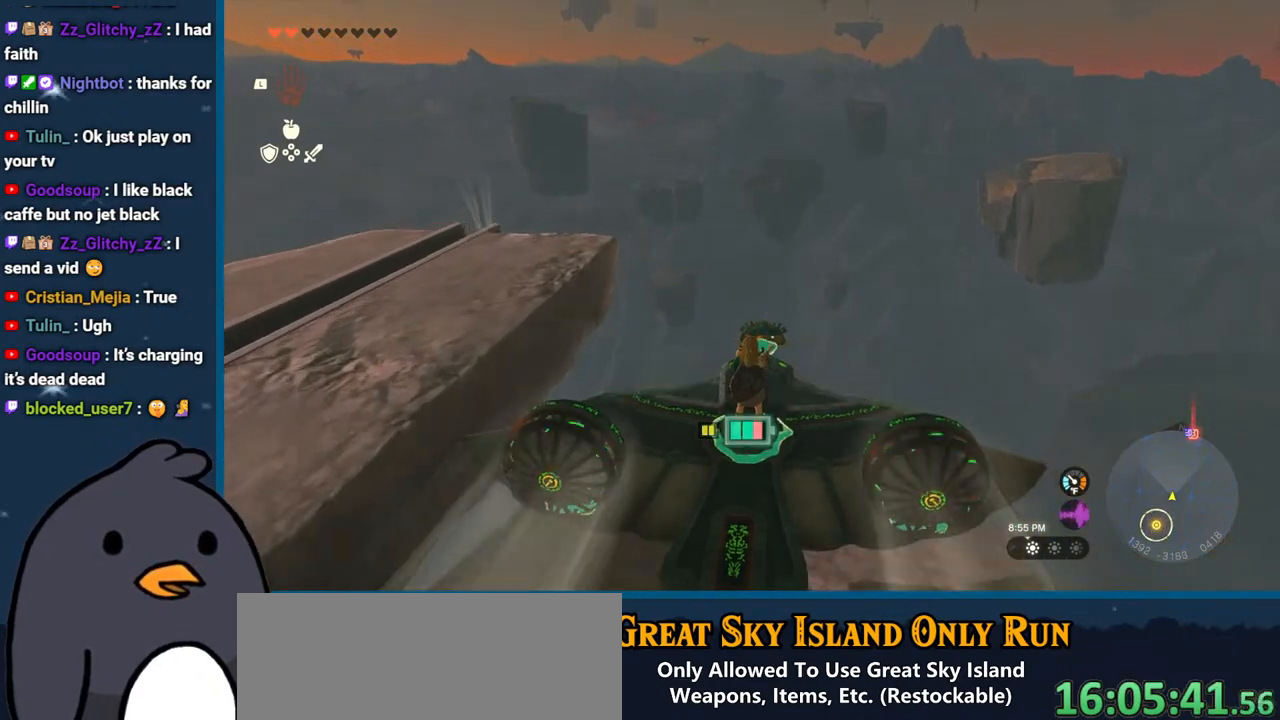
{"buttons": [], "left_stick": "up", "right_stick": "center", "events": [[317, "left_stick", "up"]]}
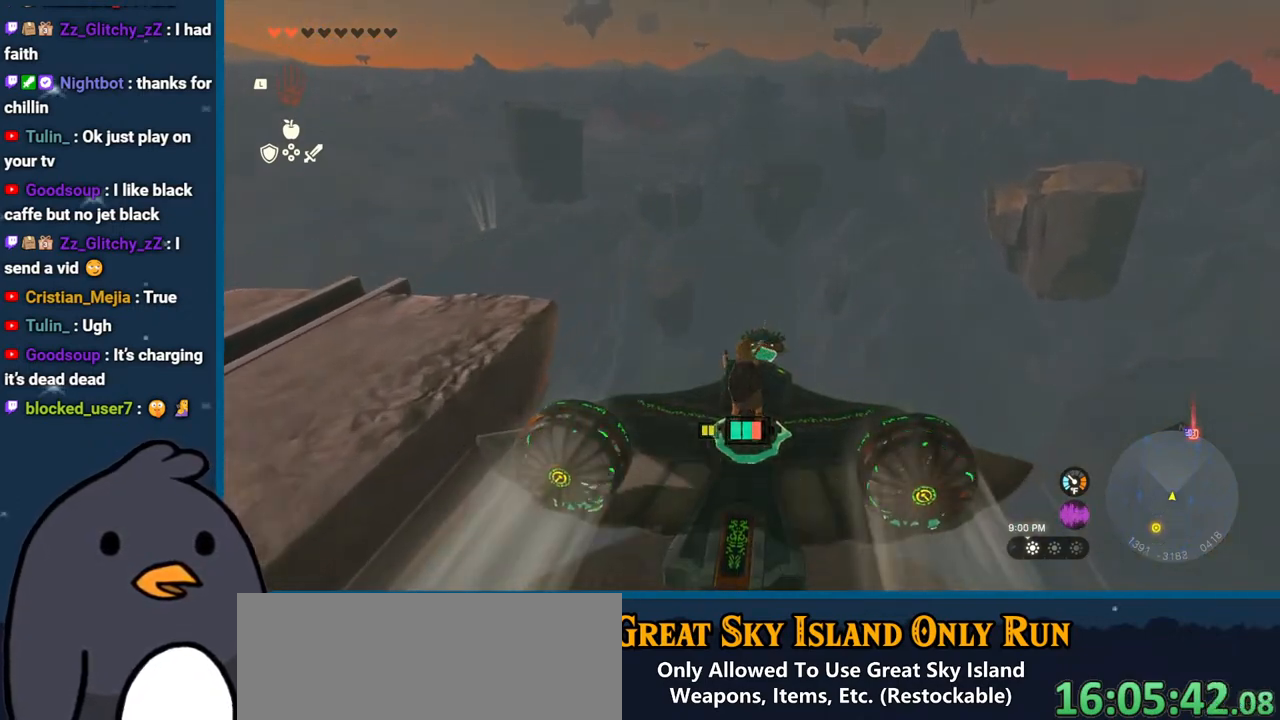
{"buttons": [], "left_stick": "center", "right_stick": "center", "events": [[100, "left_stick", "center"]]}
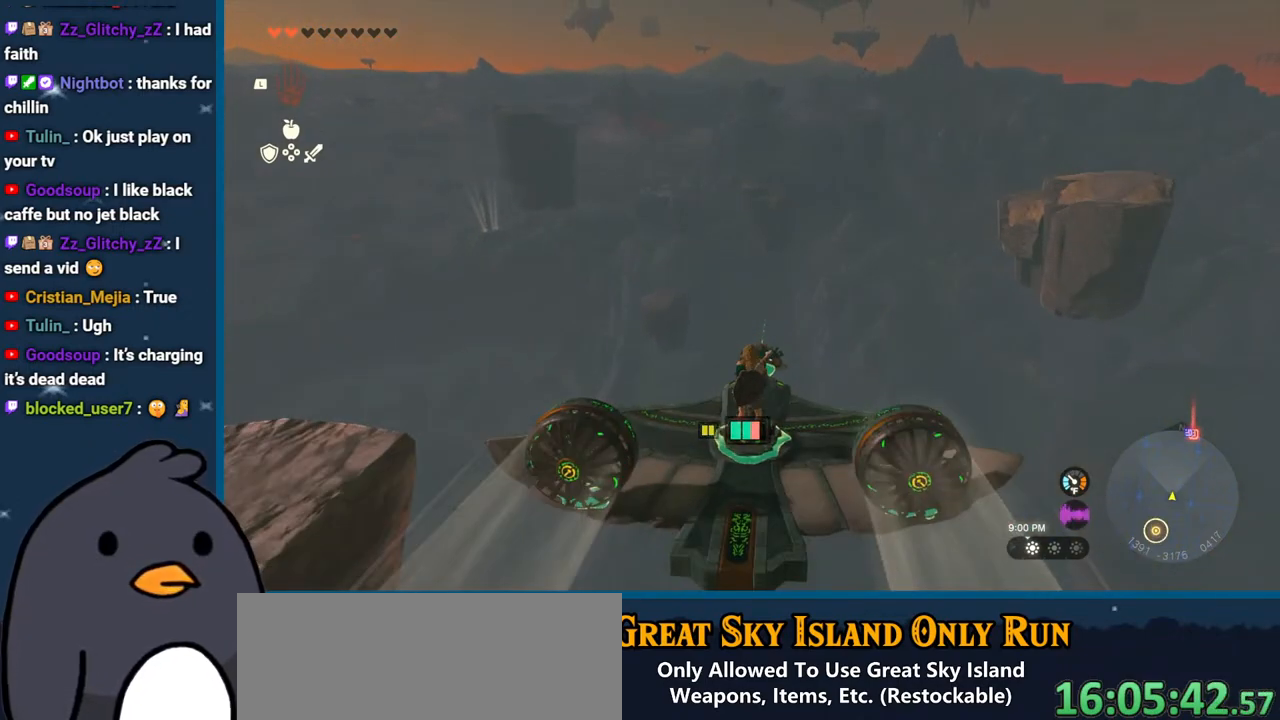
{"buttons": [], "left_stick": "center", "right_stick": "center", "events": [[150, "left_stick", "up"], [317, "left_stick", "center"]]}
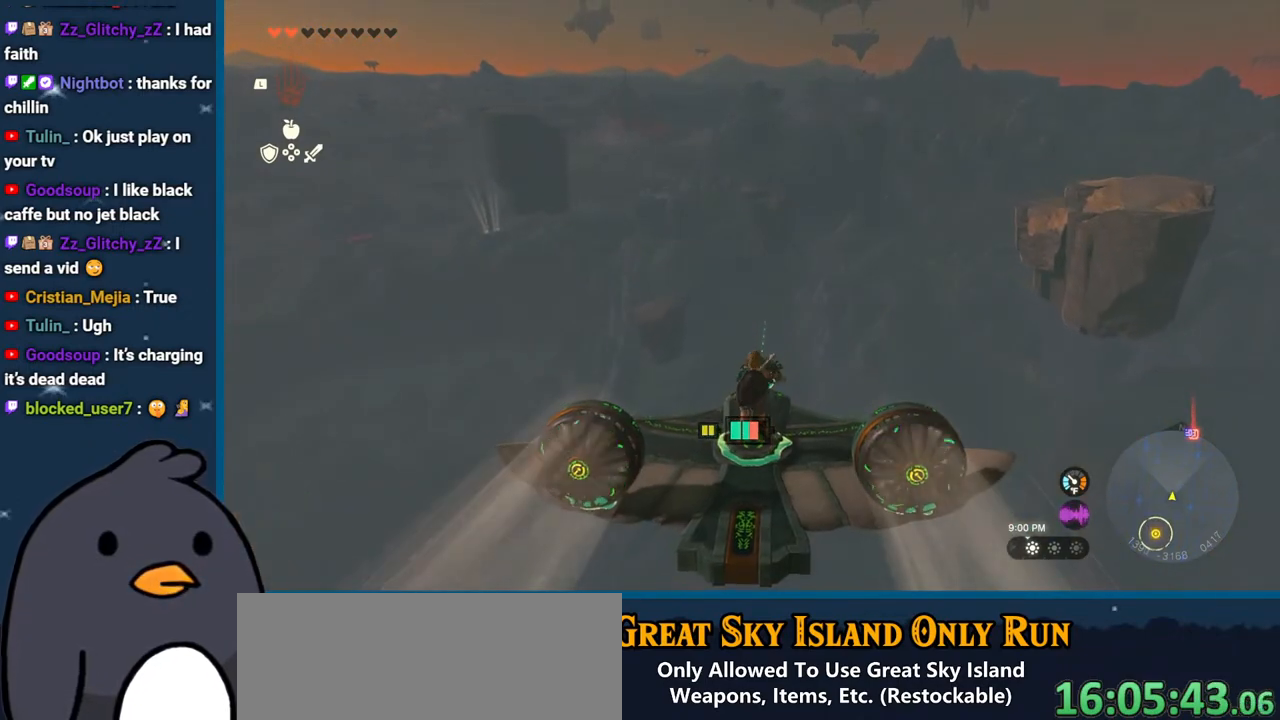
{"buttons": [], "left_stick": "center", "right_stick": "center", "events": [[100, "left_stick", "up"], [433, "left_stick", "center"]]}
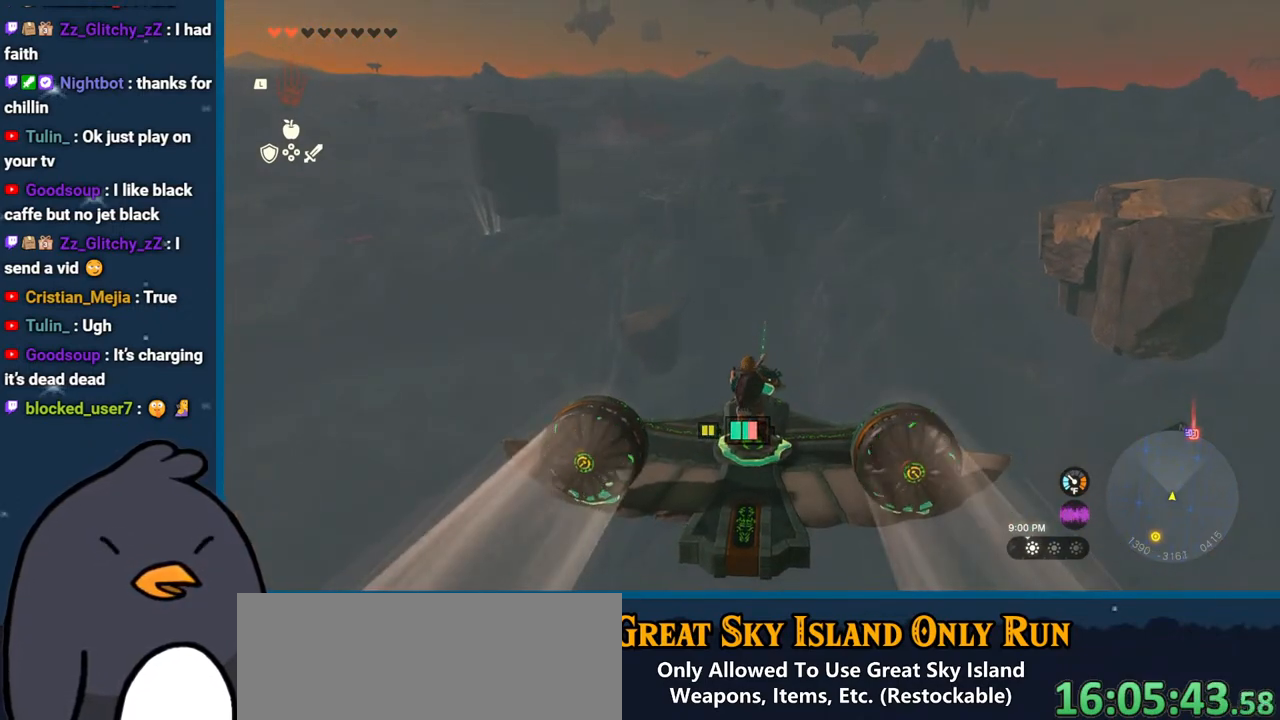
{"buttons": [], "left_stick": "up-right", "right_stick": "center", "events": [[117, "left_stick", "up"], [383, "left_stick", "up-right"]]}
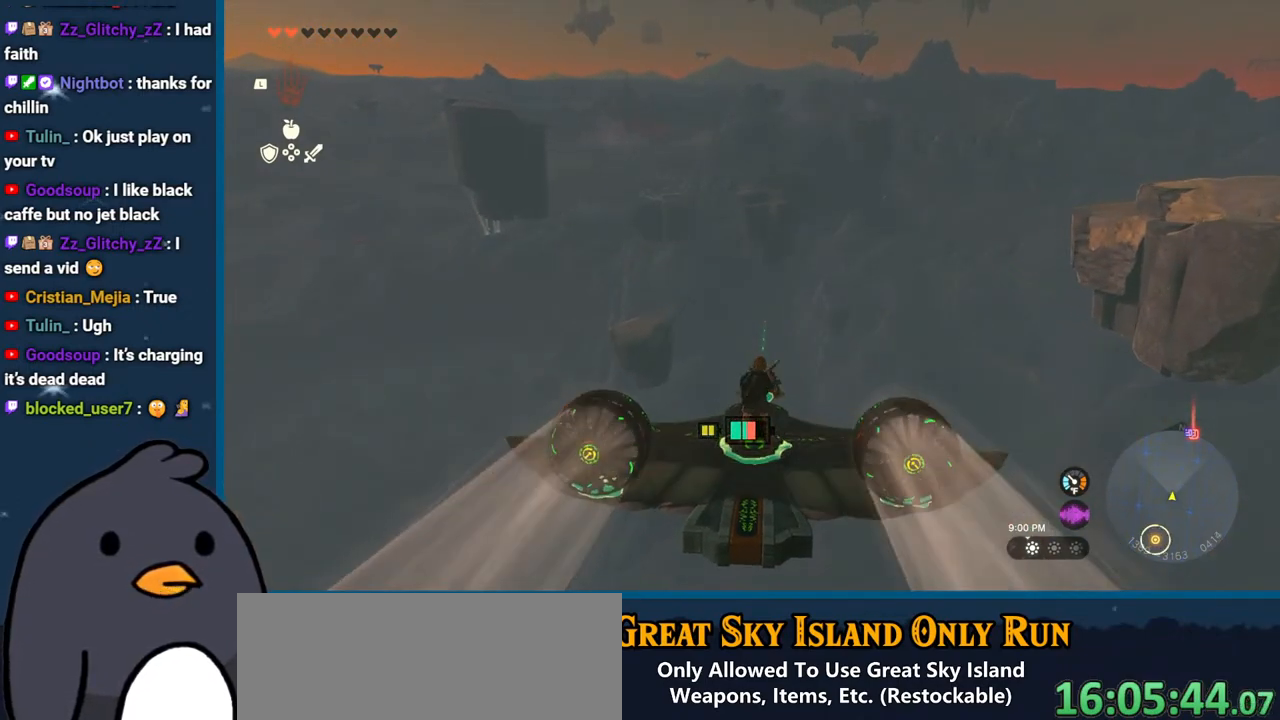
{"buttons": [], "left_stick": "up", "right_stick": "center", "events": [[17, "left_stick", "center"], [183, "left_stick", "up"]]}
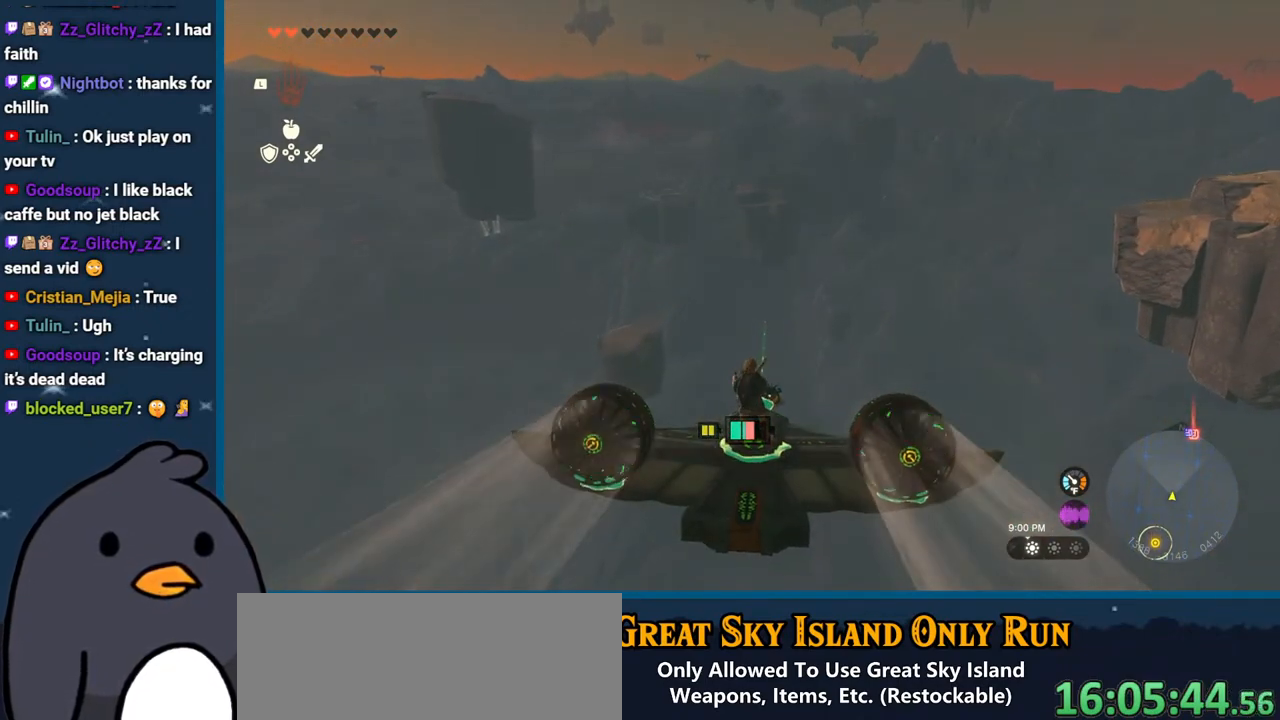
{"buttons": [], "left_stick": "up", "right_stick": "center", "events": [[33, "left_stick", "center"], [267, "left_stick", "up"]]}
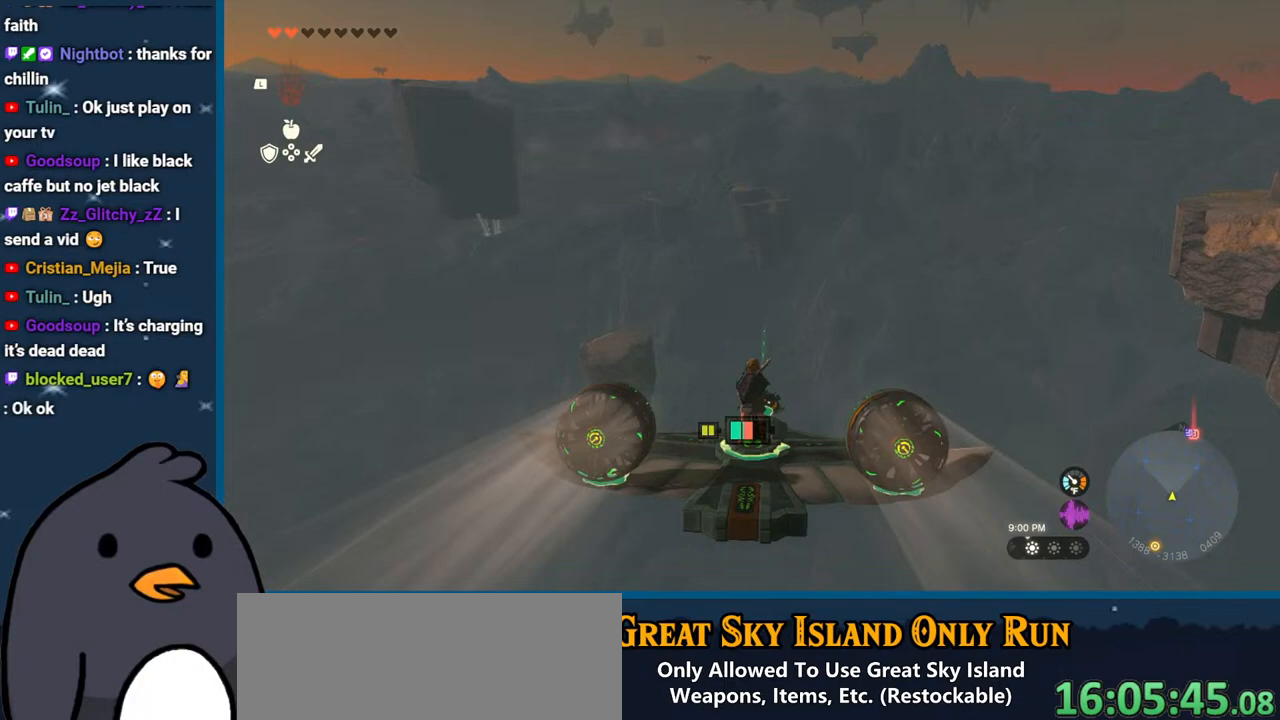
{"buttons": [], "left_stick": "center", "right_stick": "center", "events": [[17, "left_stick", "center"]]}
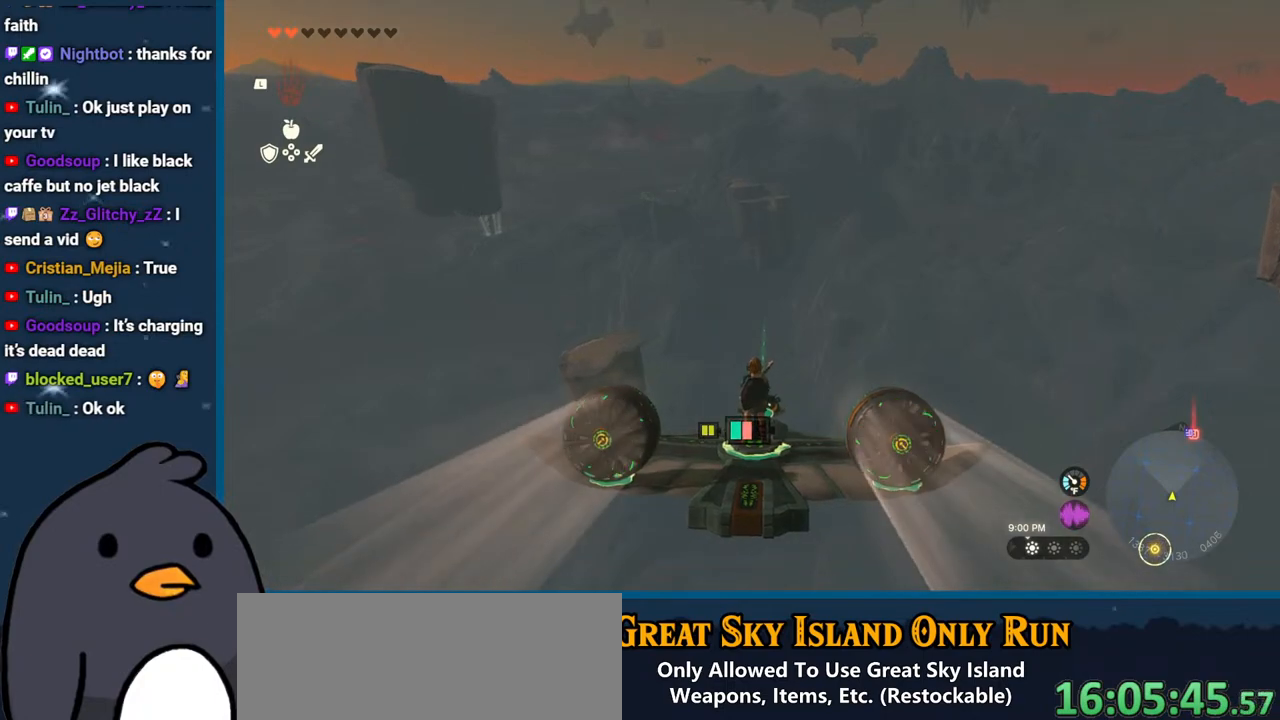
{"buttons": [], "left_stick": "up", "right_stick": "center", "events": [[50, "left_stick", "up"], [167, "left_stick", "center"], [350, "left_stick", "up"]]}
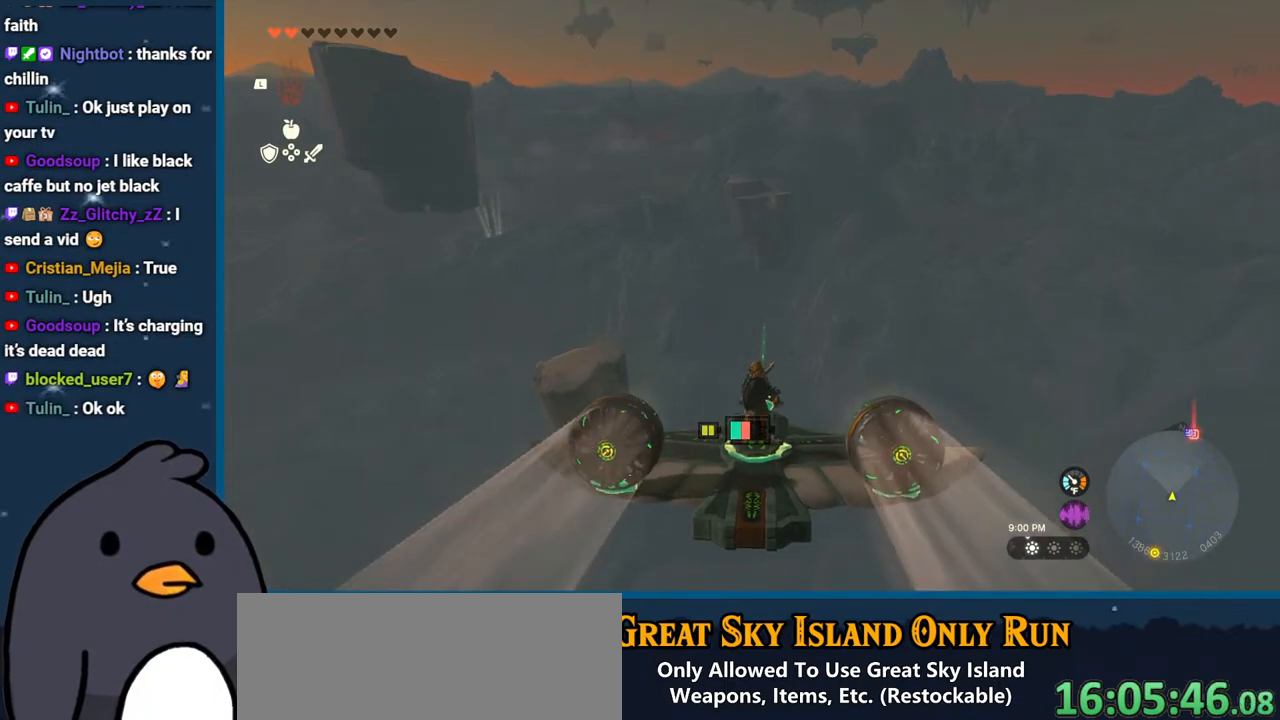
{"buttons": [], "left_stick": "center", "right_stick": "center", "events": [[50, "left_stick", "center"], [183, "left_stick", "up"], [500, "left_stick", "center"]]}
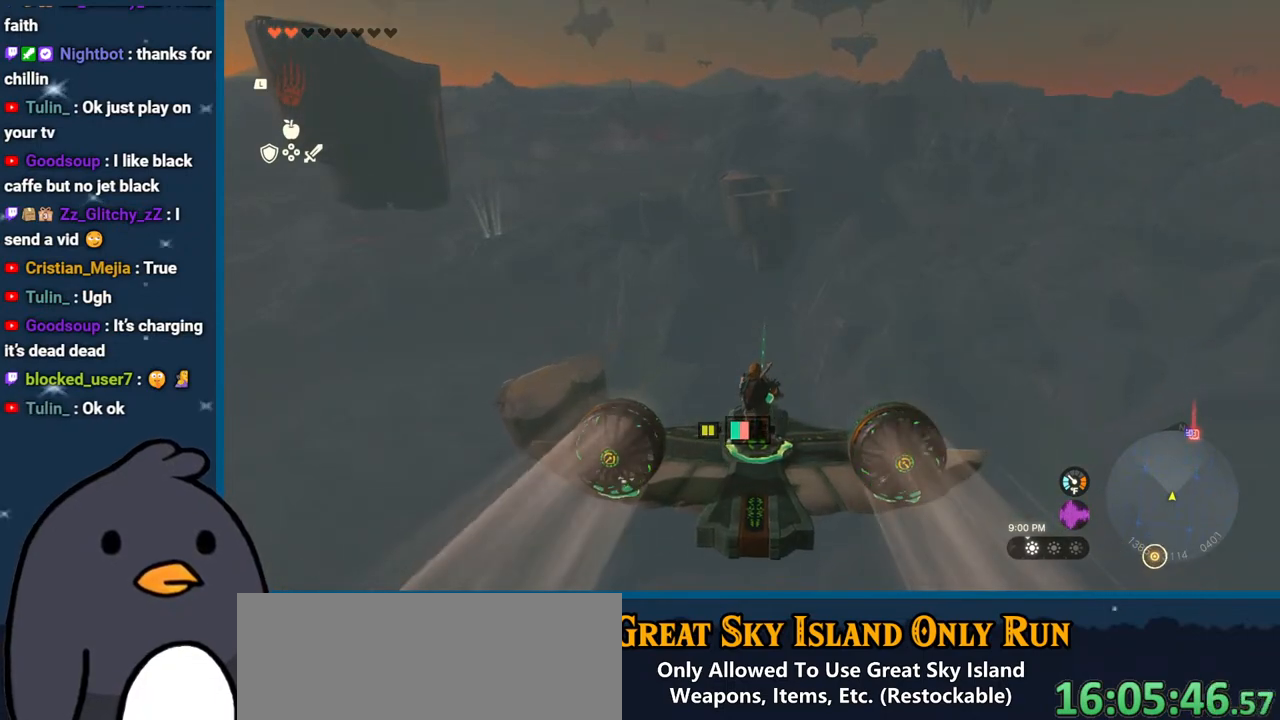
{"buttons": [], "left_stick": "up", "right_stick": "center", "events": [[183, "left_stick", "up"], [333, "left_stick", "center"], [433, "left_stick", "up"]]}
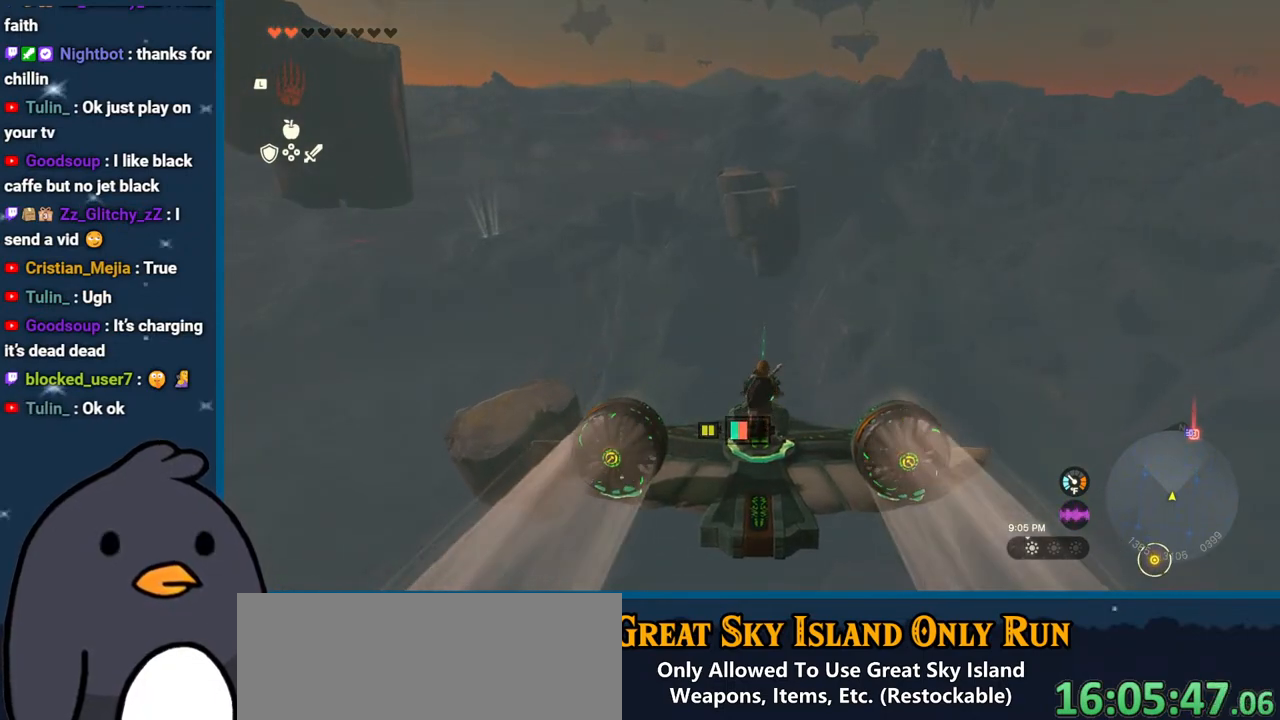
{"buttons": [], "left_stick": "up", "right_stick": "center", "events": [[150, "left_stick", "center"], [283, "left_stick", "up"]]}
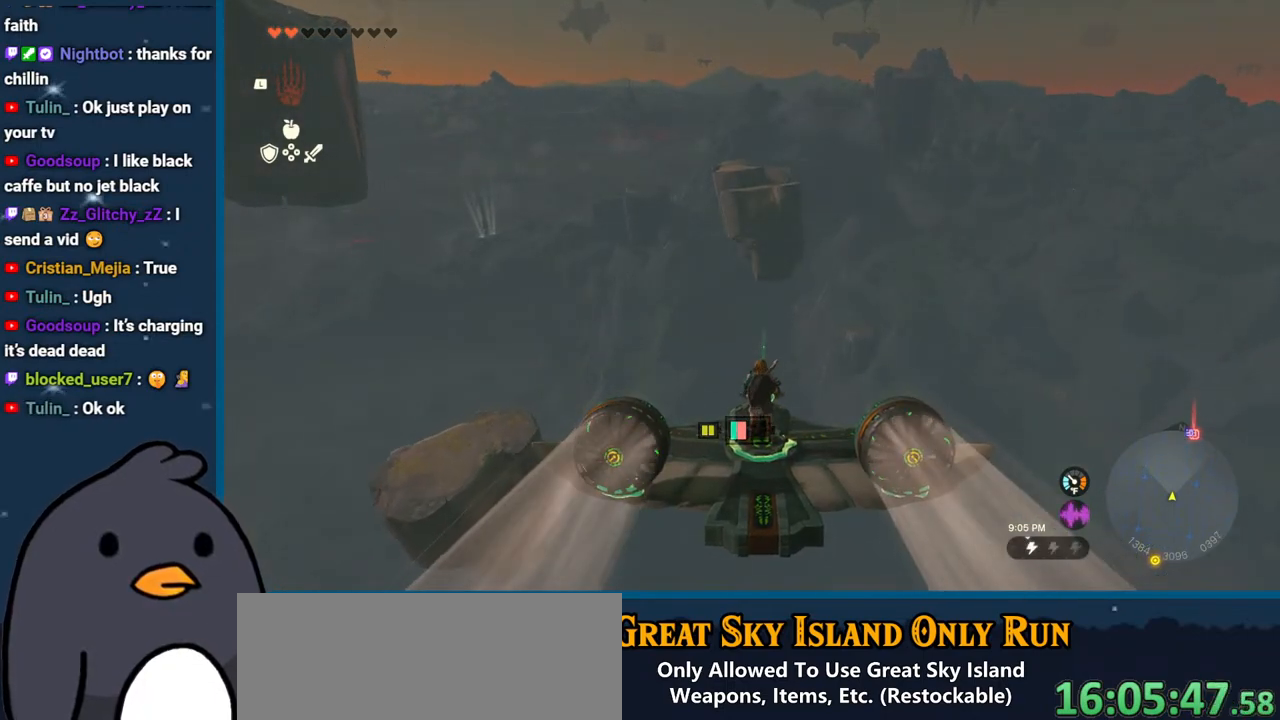
{"buttons": [], "left_stick": "up", "right_stick": "center", "events": [[217, "left_stick", "center"], [367, "left_stick", "up"]]}